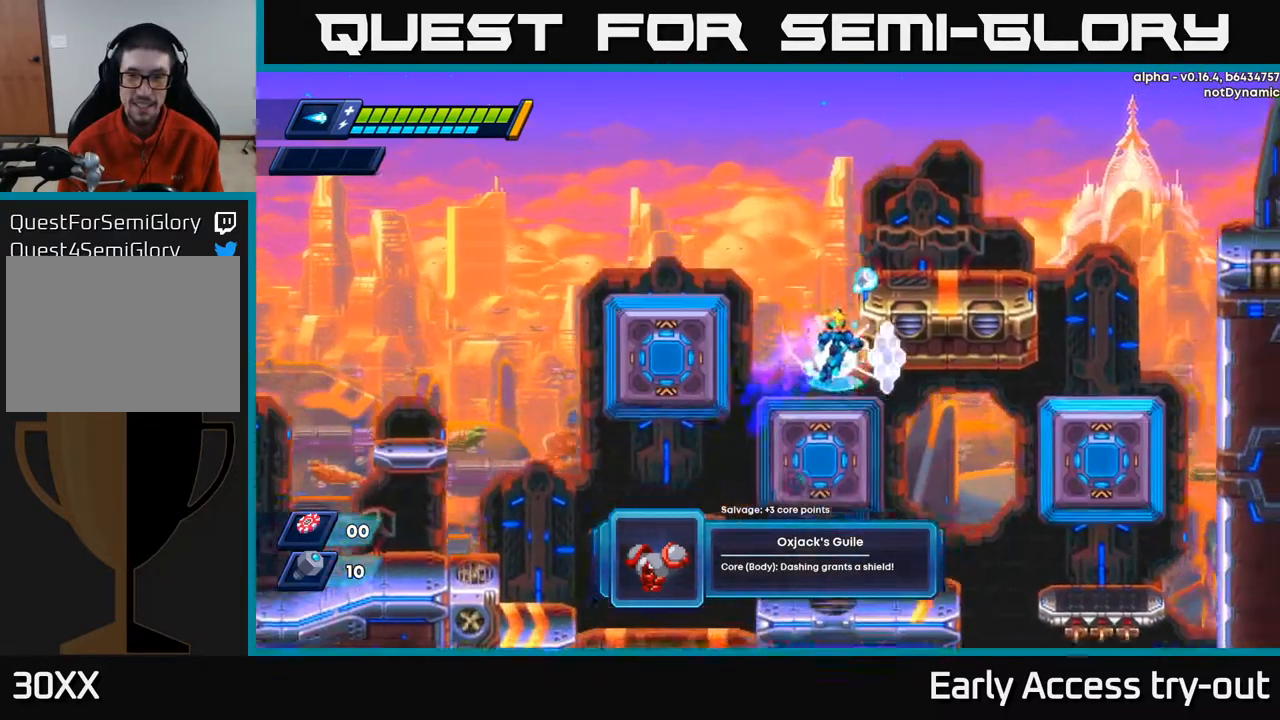
Gameplay with a controller (Xbox layout); each line is a JSON object with the inputs held at the frame after it. "events" lists button and stick changes between this image and that frame as [ms after this image, input, new state], when the widget could be followed in between.
{"buttons": ["DPAD_RIGHT"], "left_stick": "center", "right_stick": "center", "events": [[84, "A", "up"], [84, "R2", "up"], [134, "A", "down"], [200, "DPAD_RIGHT", "up"], [350, "DPAD_RIGHT", "down"], [384, "A", "up"]]}
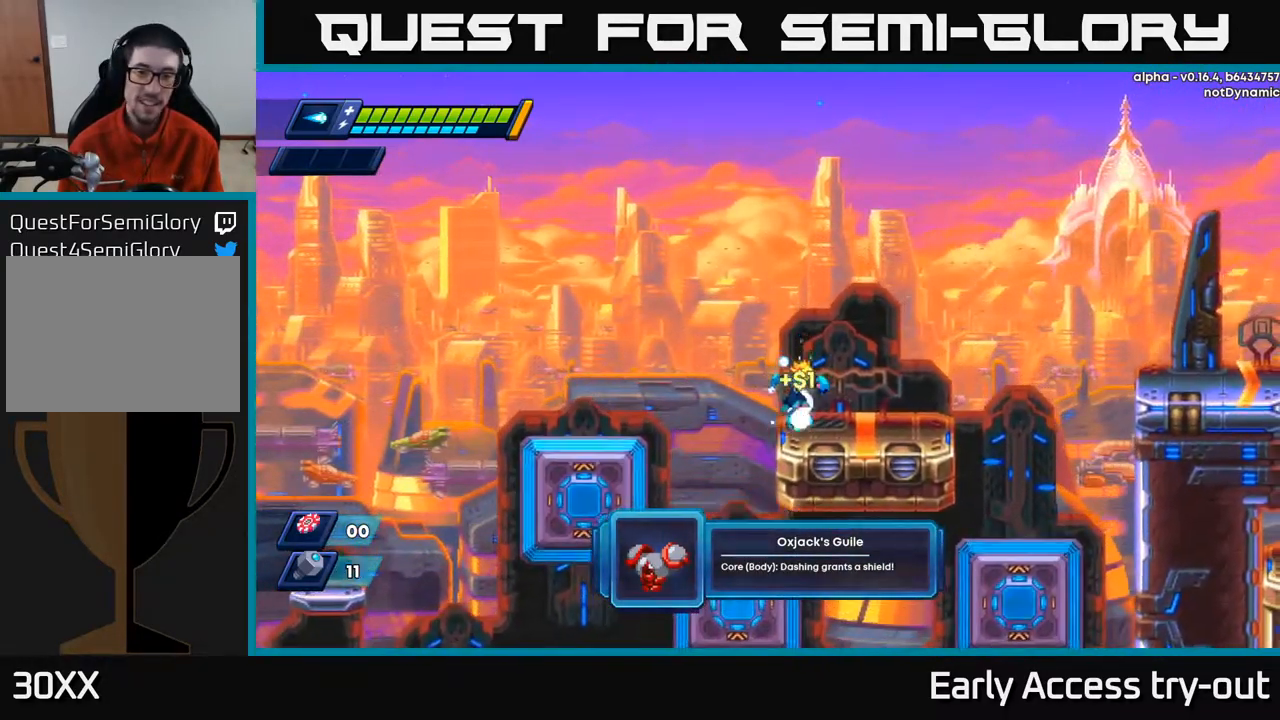
{"buttons": ["DPAD_RIGHT"], "left_stick": "center", "right_stick": "center", "events": [[17, "DPAD_RIGHT", "up"], [250, "DPAD_RIGHT", "down"], [284, "R2", "down"], [434, "R2", "up"]]}
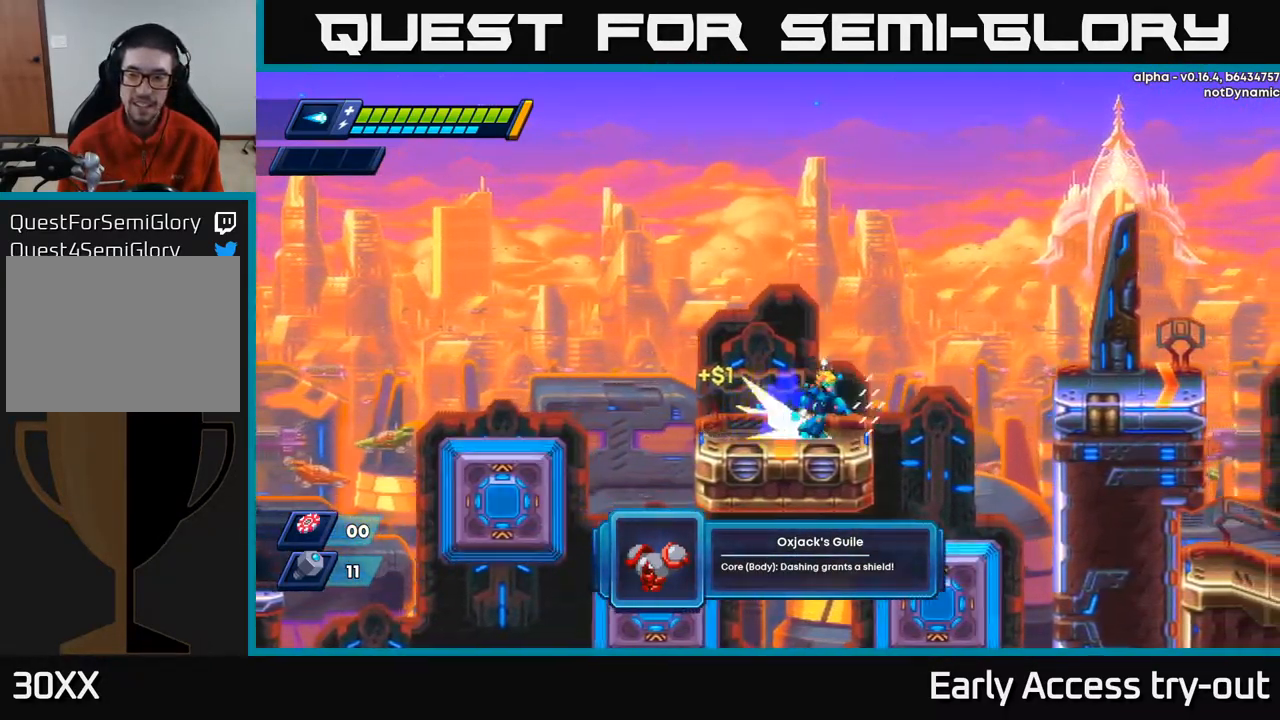
{"buttons": ["A", "DPAD_RIGHT"], "left_stick": "center", "right_stick": "center", "events": [[50, "R2", "down"], [100, "A", "down"], [484, "R2", "up"]]}
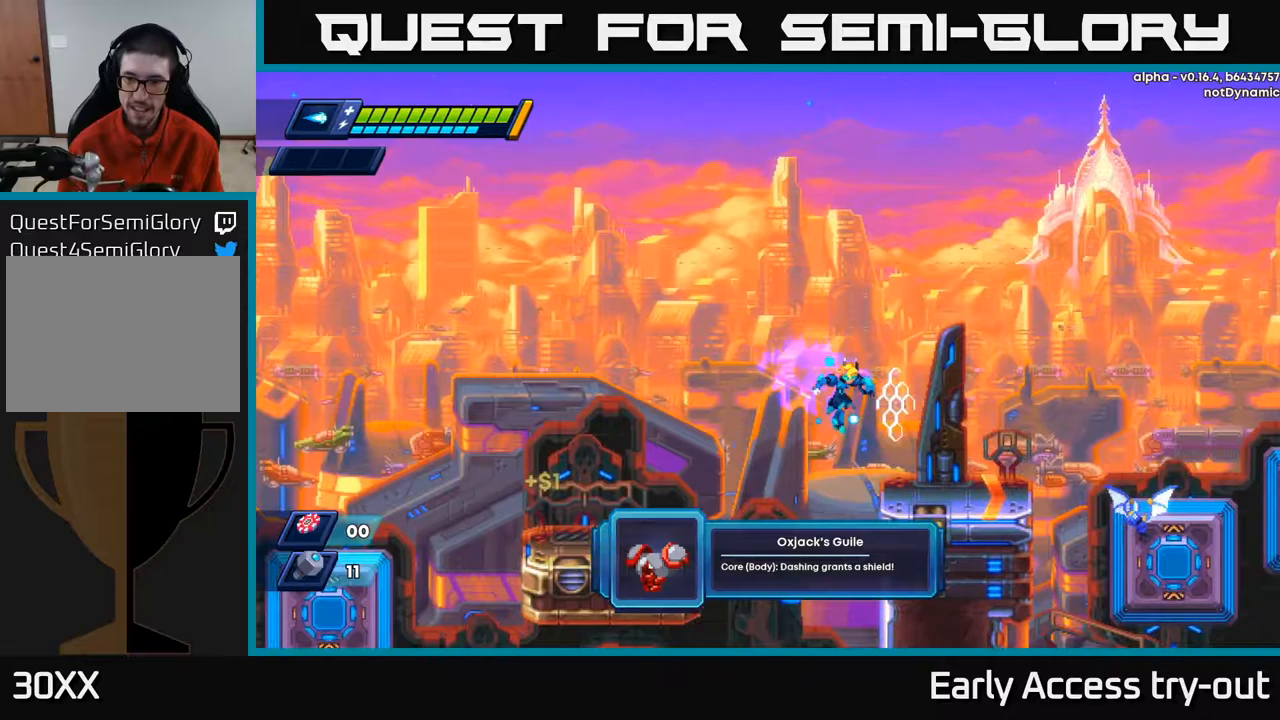
{"buttons": ["X"], "left_stick": "center", "right_stick": "center", "events": [[33, "A", "up"], [317, "X", "down"], [400, "DPAD_RIGHT", "up"], [400, "X", "up"], [467, "X", "down"]]}
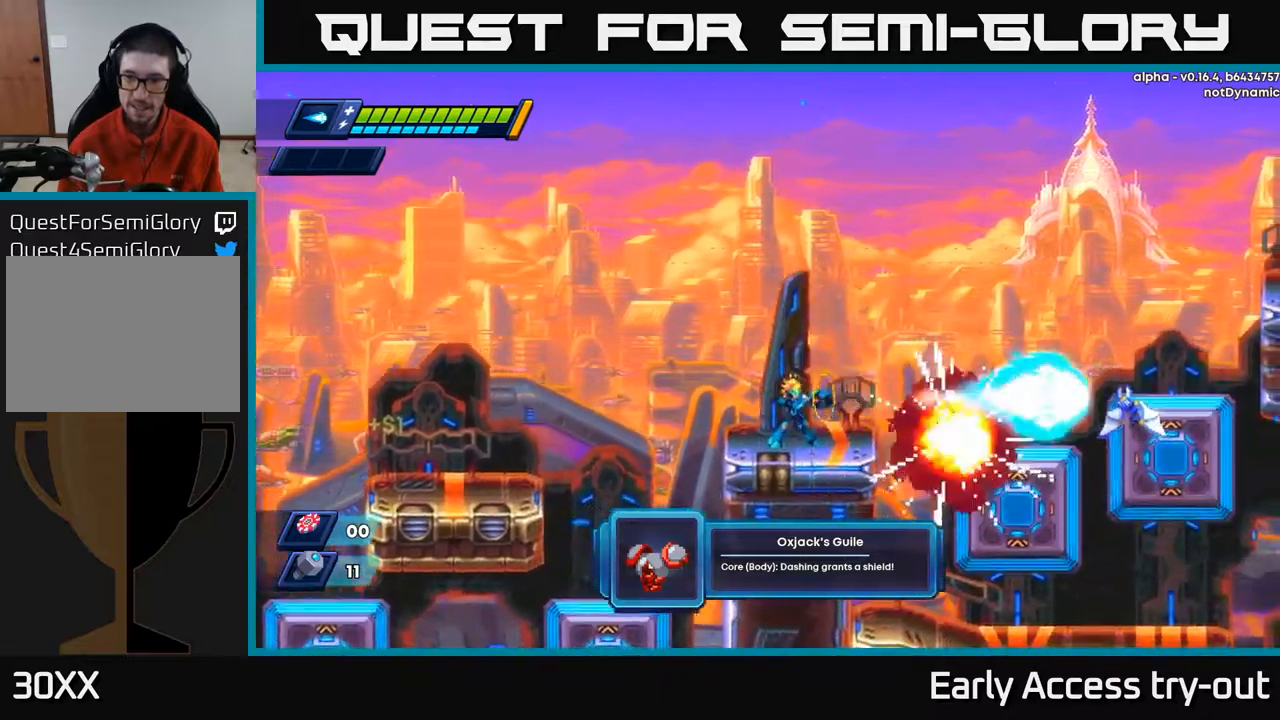
{"buttons": ["A", "R2", "DPAD_RIGHT"], "left_stick": "center", "right_stick": "center", "events": [[17, "X", "up"], [83, "X", "down"], [133, "X", "up"], [200, "X", "down"], [233, "DPAD_RIGHT", "down"], [267, "X", "up"], [317, "R2", "down"], [400, "A", "down"]]}
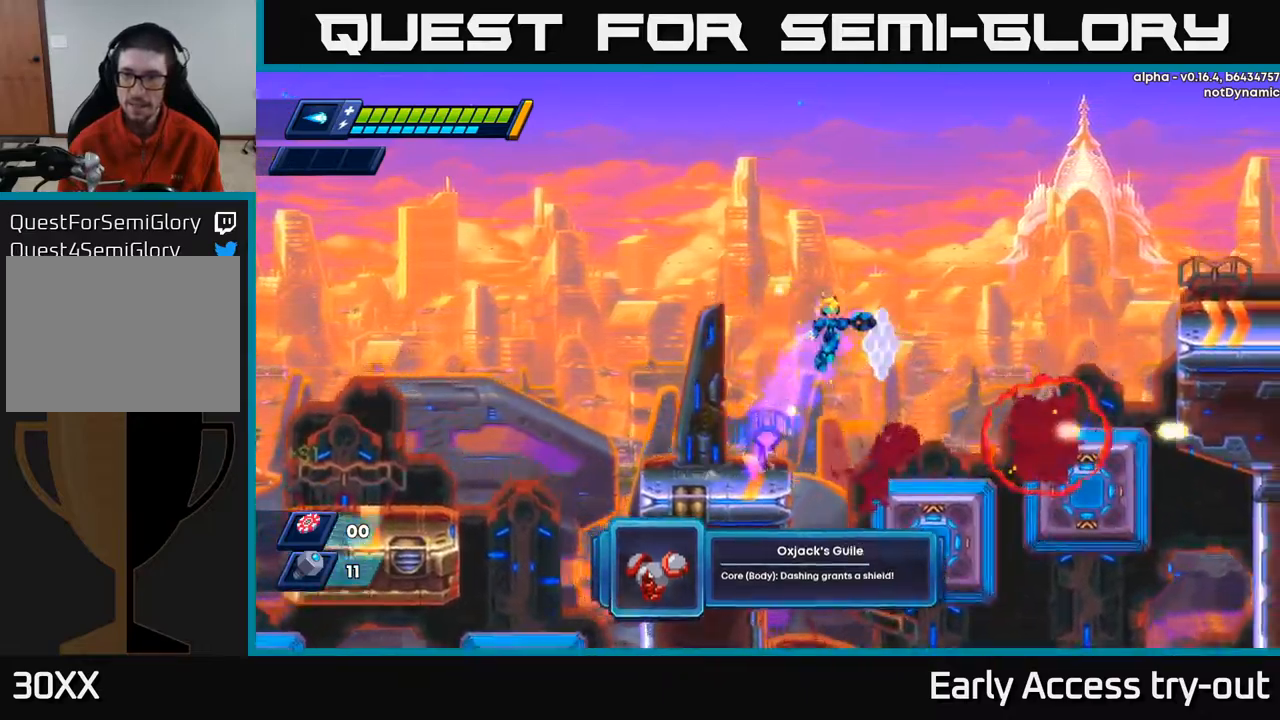
{"buttons": ["R2", "DPAD_RIGHT"], "left_stick": "center", "right_stick": "center", "events": [[383, "A", "up"]]}
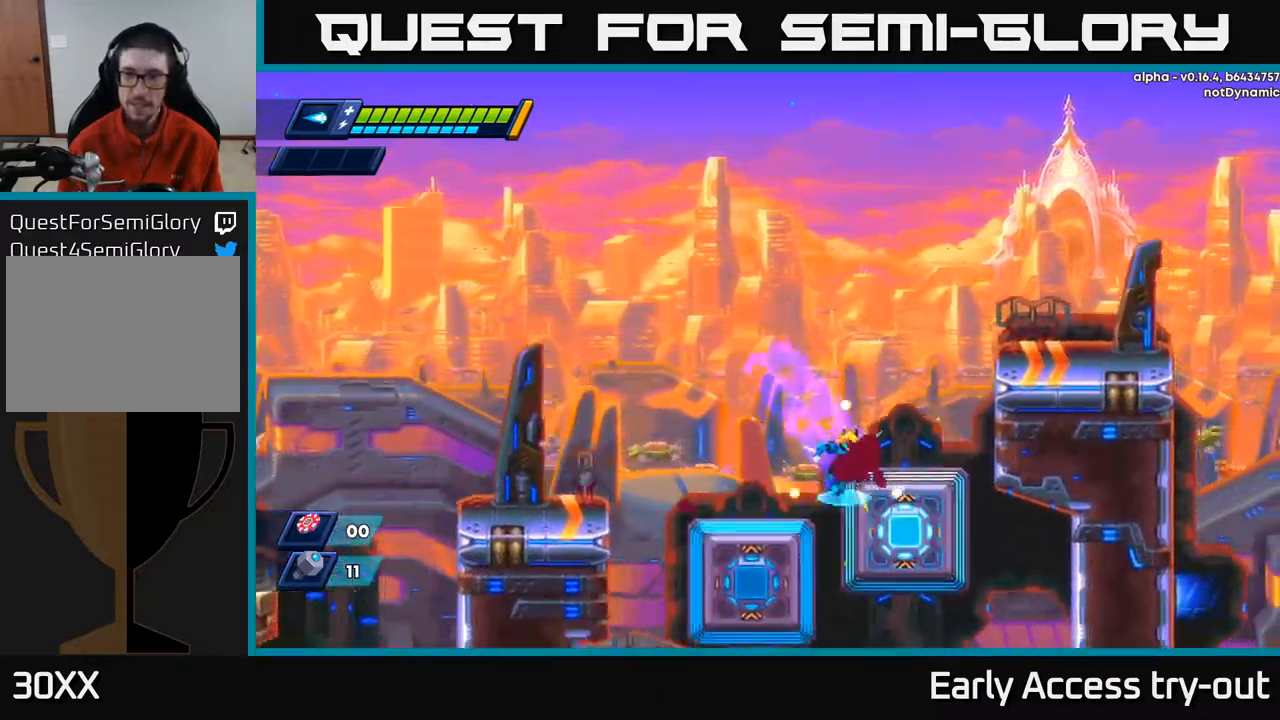
{"buttons": ["A", "R2", "DPAD_RIGHT"], "left_stick": "center", "right_stick": "center", "events": [[133, "A", "down"], [450, "A", "up"], [500, "A", "down"]]}
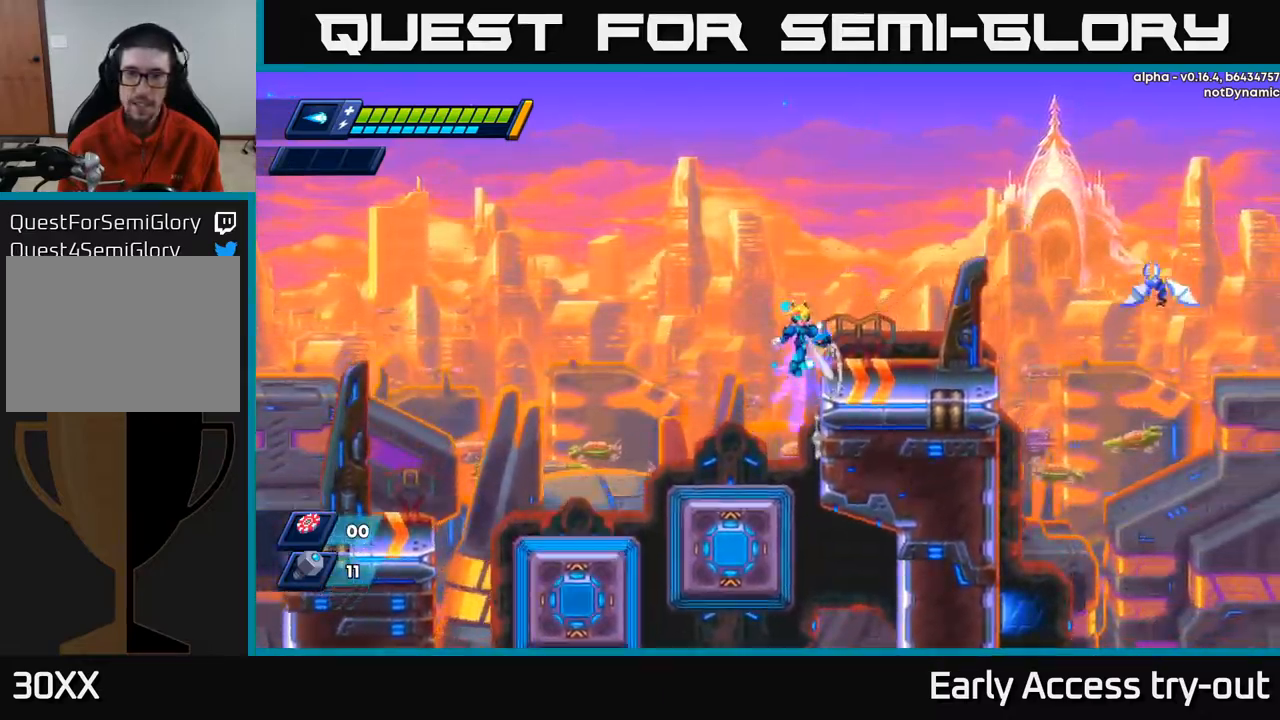
{"buttons": ["X", "R2", "DPAD_RIGHT"], "left_stick": "center", "right_stick": "center", "events": [[150, "A", "up"], [217, "X", "down"], [250, "R2", "up"], [283, "X", "up"], [350, "X", "down"], [417, "X", "up"], [450, "R2", "down"], [483, "X", "down"]]}
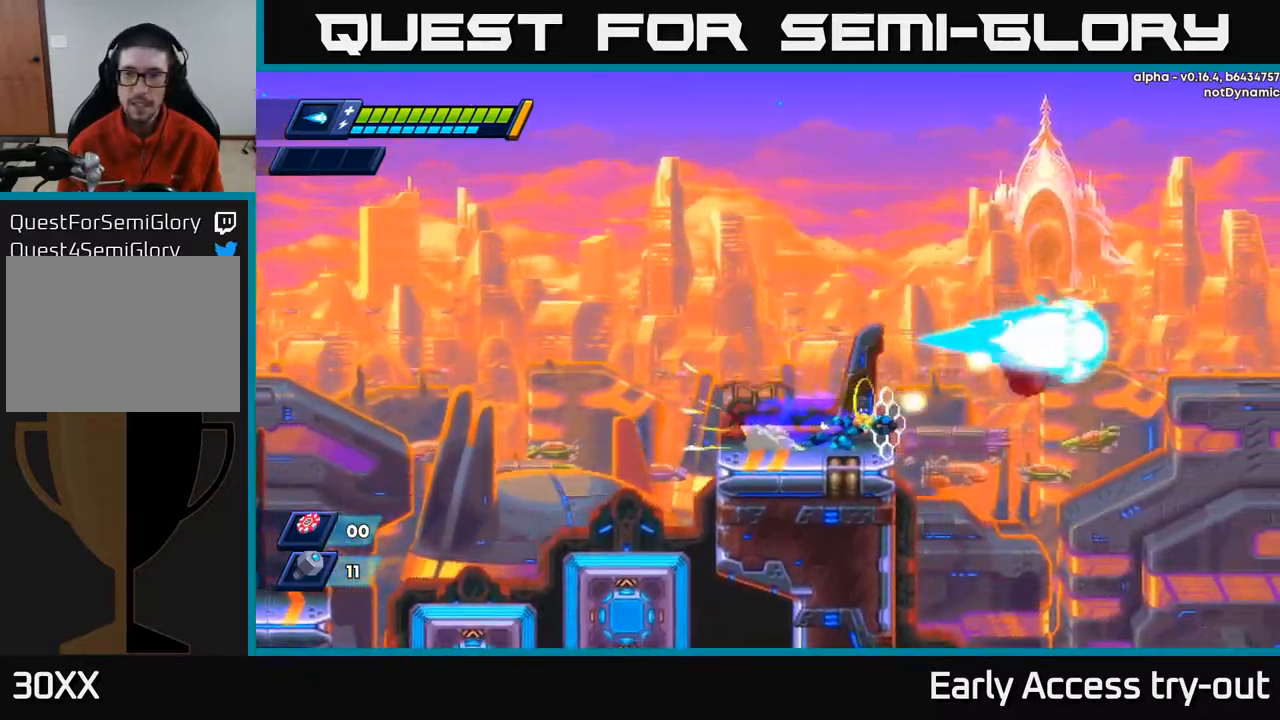
{"buttons": [], "left_stick": "center", "right_stick": "center", "events": [[50, "X", "up"], [183, "A", "down"], [283, "A", "up"], [300, "R2", "up"], [433, "DPAD_RIGHT", "up"]]}
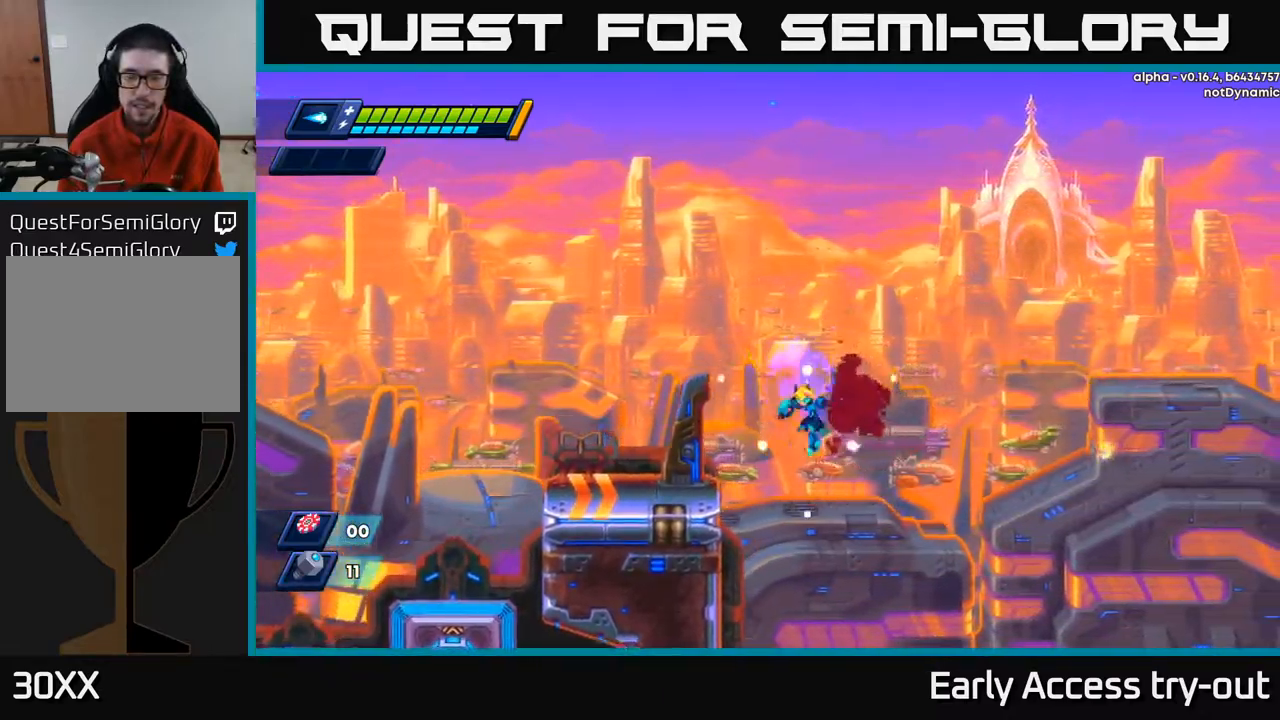
{"buttons": ["DPAD_LEFT"], "left_stick": "center", "right_stick": "down", "events": [[67, "DPAD_LEFT", "down"], [333, "right_stick", "down"]]}
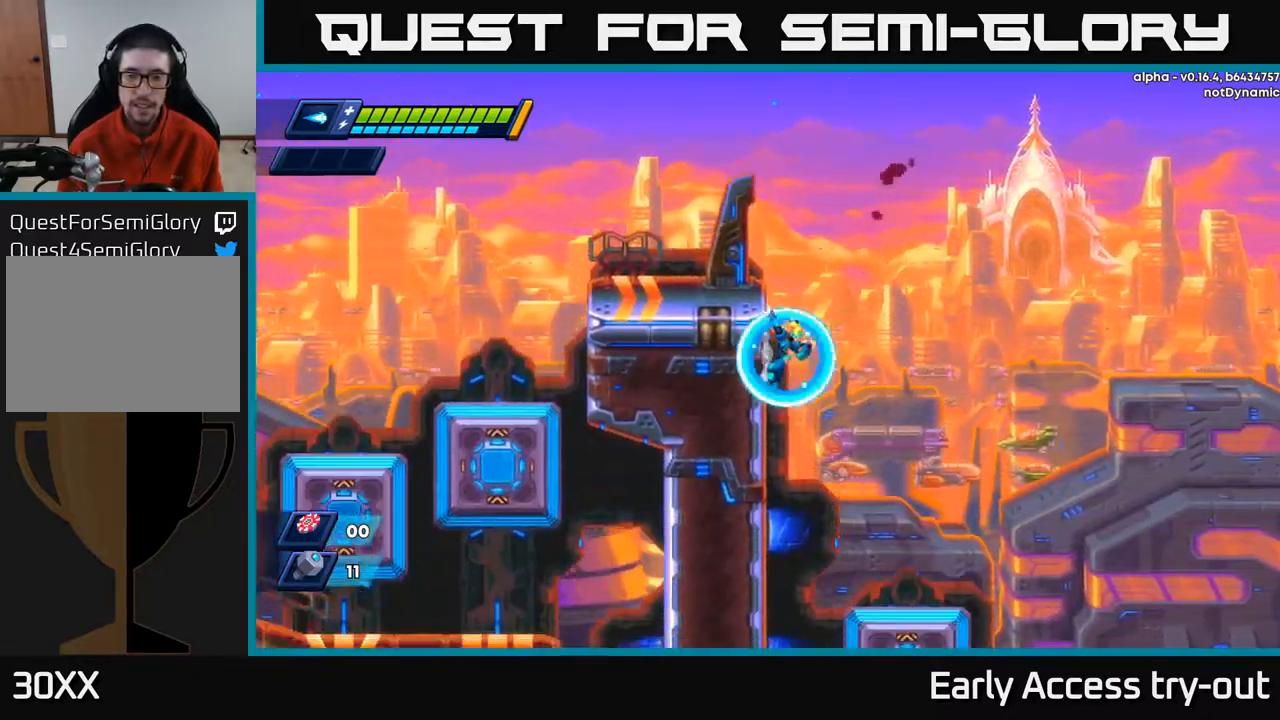
{"buttons": ["A", "DPAD_RIGHT"], "left_stick": "center", "right_stick": "center", "events": [[400, "right_stick", "center"], [433, "DPAD_LEFT", "up"], [450, "DPAD_RIGHT", "down"], [467, "DPAD_DOWN", "down"], [483, "A", "down"], [500, "DPAD_DOWN", "up"]]}
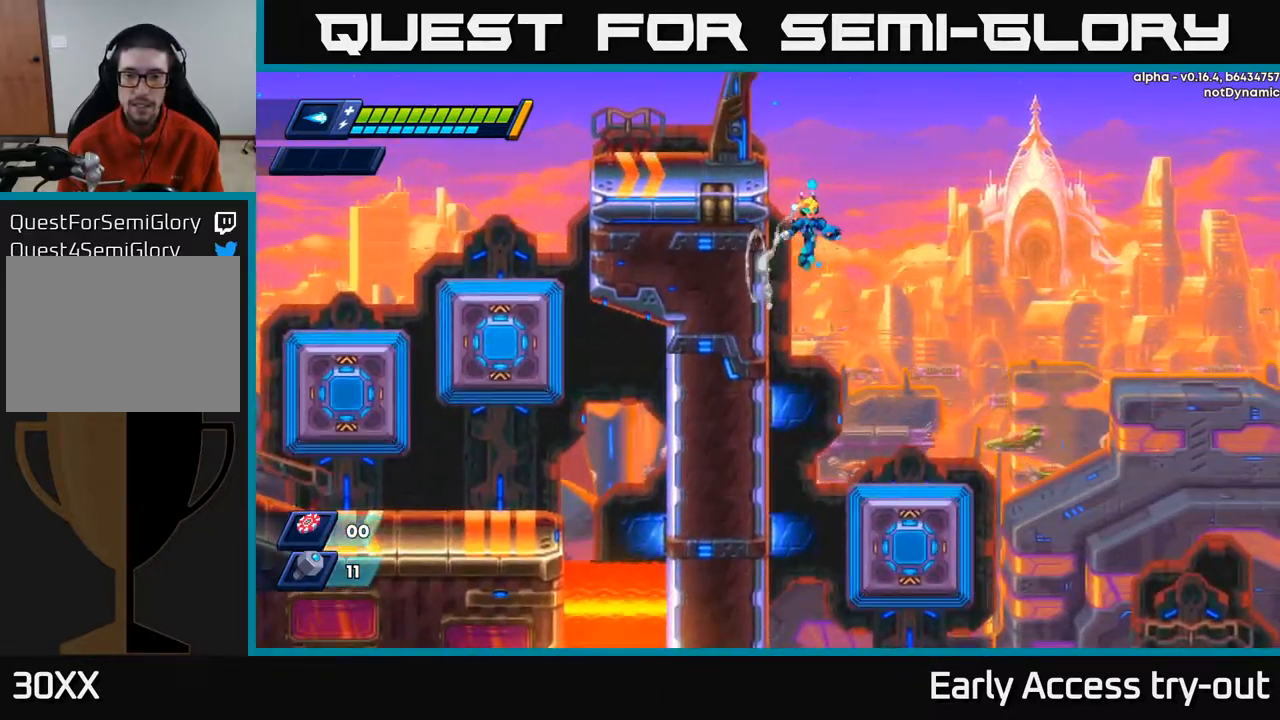
{"buttons": [], "left_stick": "center", "right_stick": "center", "events": [[33, "A", "up"], [250, "DPAD_RIGHT", "up"]]}
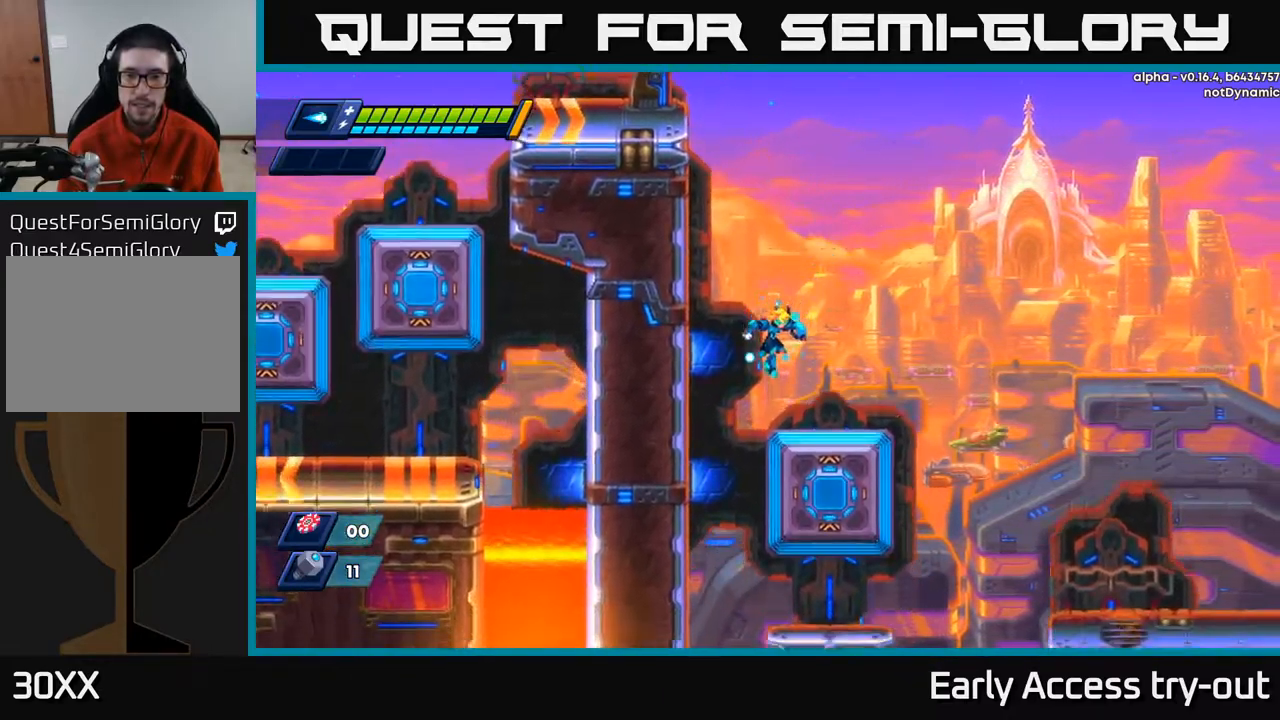
{"buttons": ["A", "R2", "DPAD_RIGHT"], "left_stick": "center", "right_stick": "center", "events": [[117, "DPAD_RIGHT", "down"], [317, "A", "down"], [333, "R2", "down"]]}
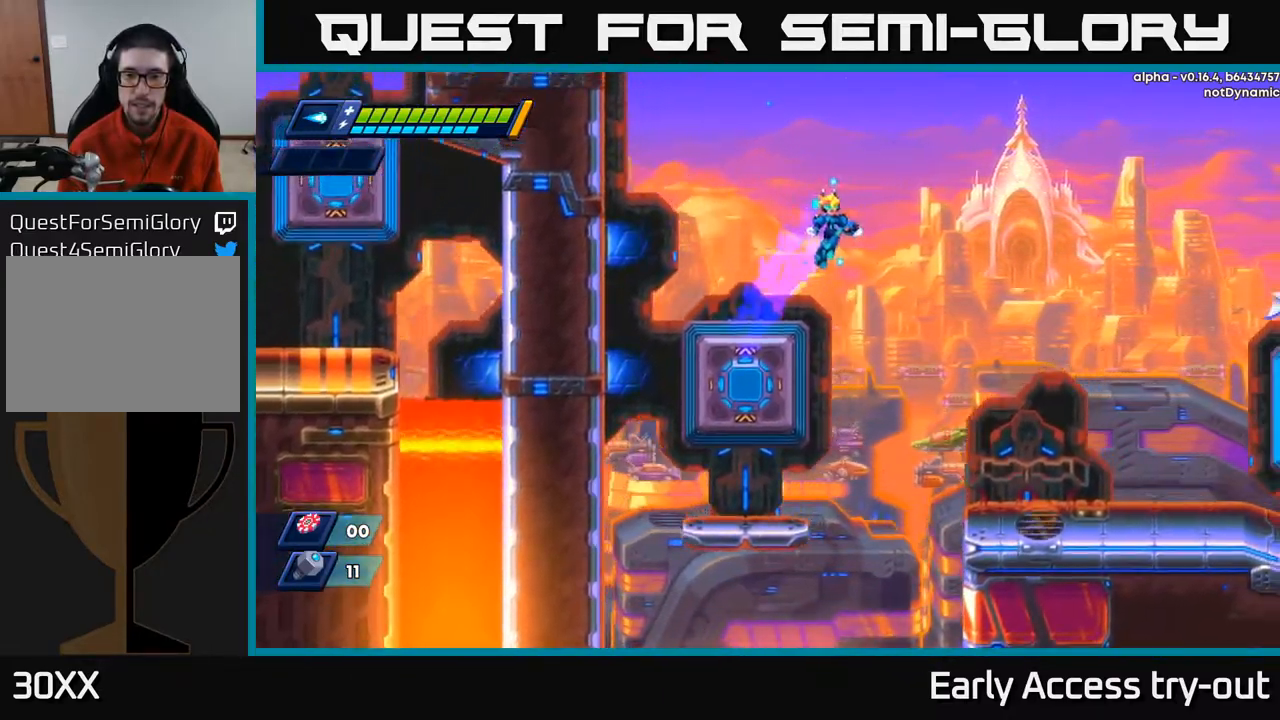
{"buttons": ["DPAD_RIGHT"], "left_stick": "center", "right_stick": "center", "events": [[450, "A", "up"], [450, "R2", "up"]]}
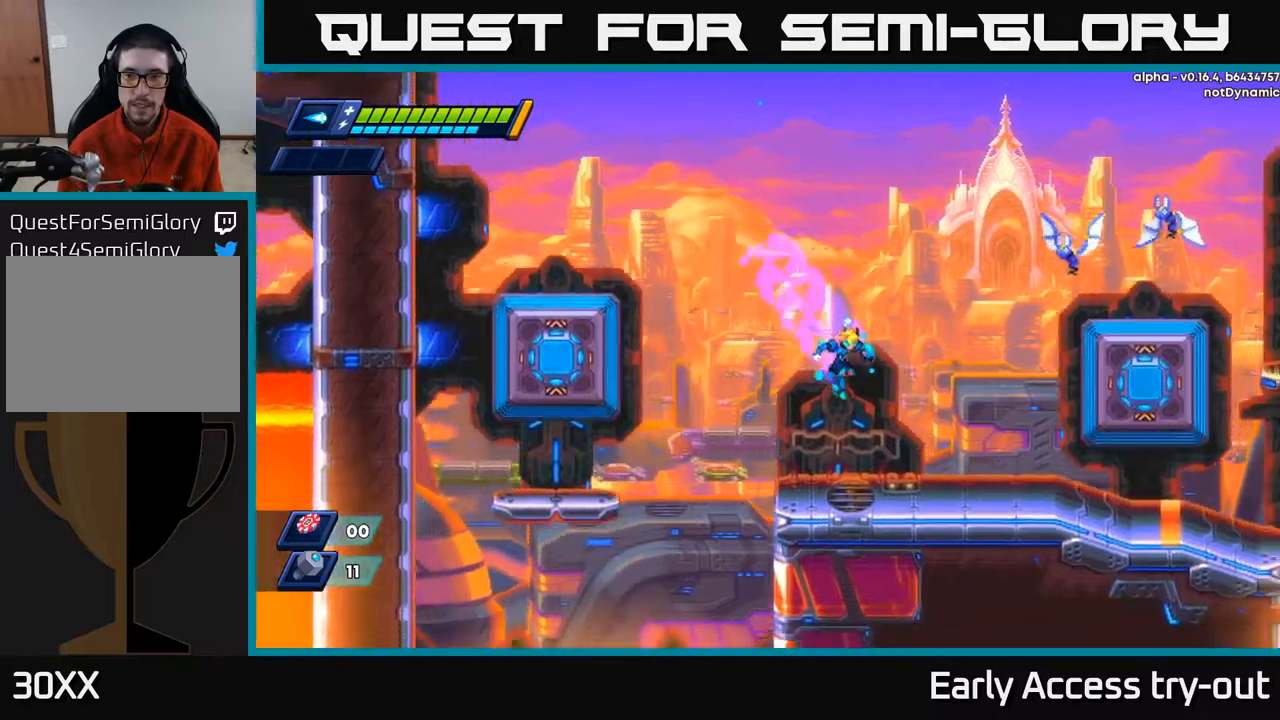
{"buttons": ["A"], "left_stick": "center", "right_stick": "center", "events": [[134, "DPAD_RIGHT", "up"], [267, "A", "down"]]}
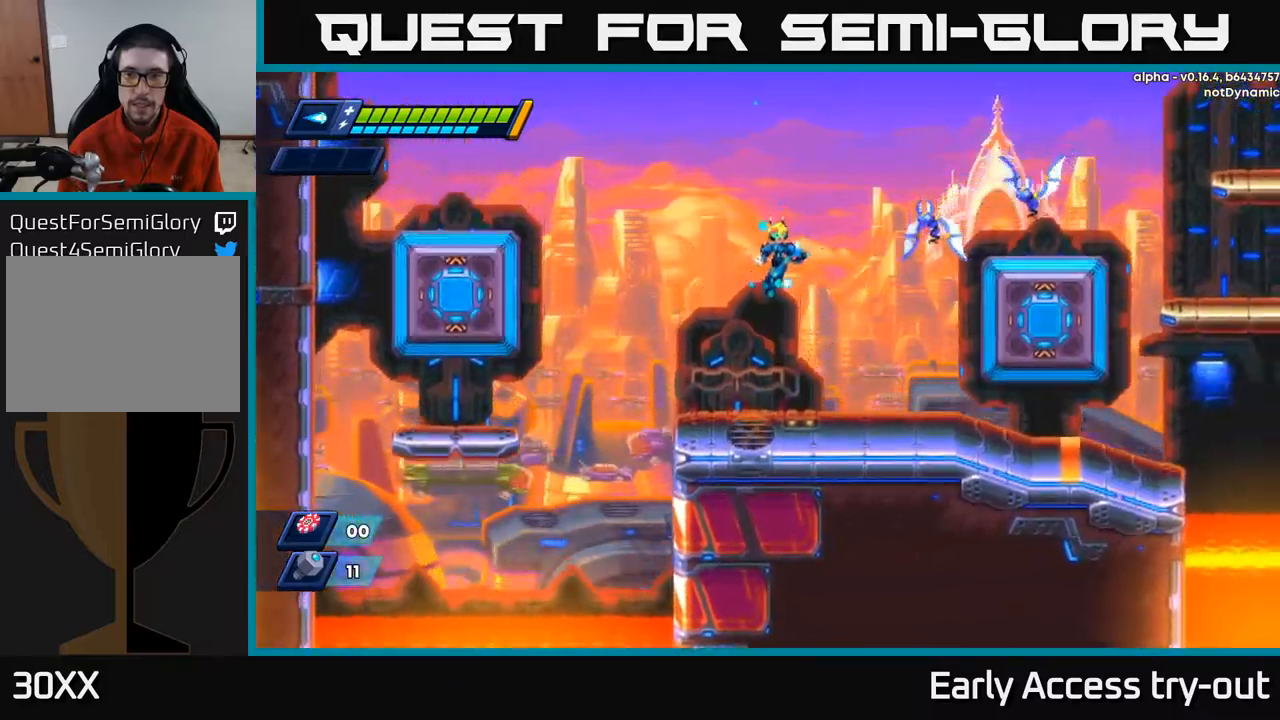
{"buttons": ["DPAD_RIGHT"], "left_stick": "center", "right_stick": "center", "events": [[100, "X", "down"], [167, "A", "up"], [234, "X", "up"], [417, "DPAD_RIGHT", "down"]]}
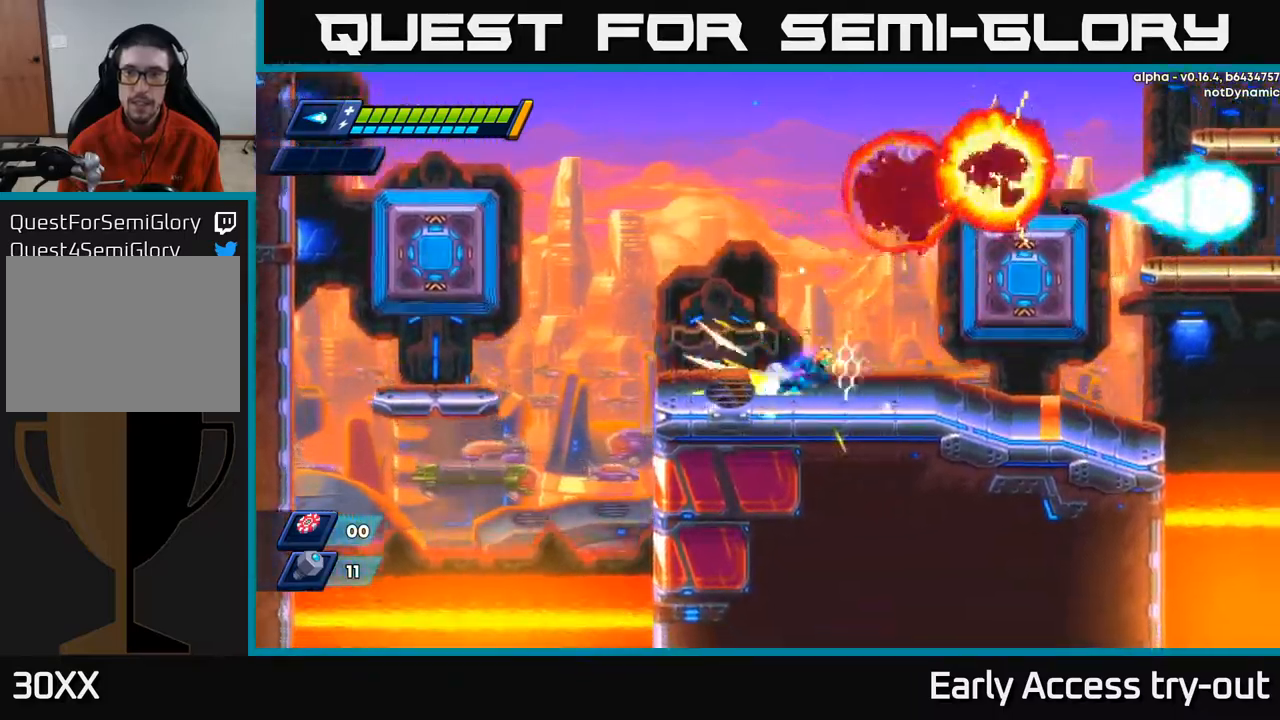
{"buttons": ["DPAD_RIGHT"], "left_stick": "center", "right_stick": "center", "events": [[17, "R2", "down"], [267, "A", "down"], [450, "A", "up"], [484, "R2", "up"]]}
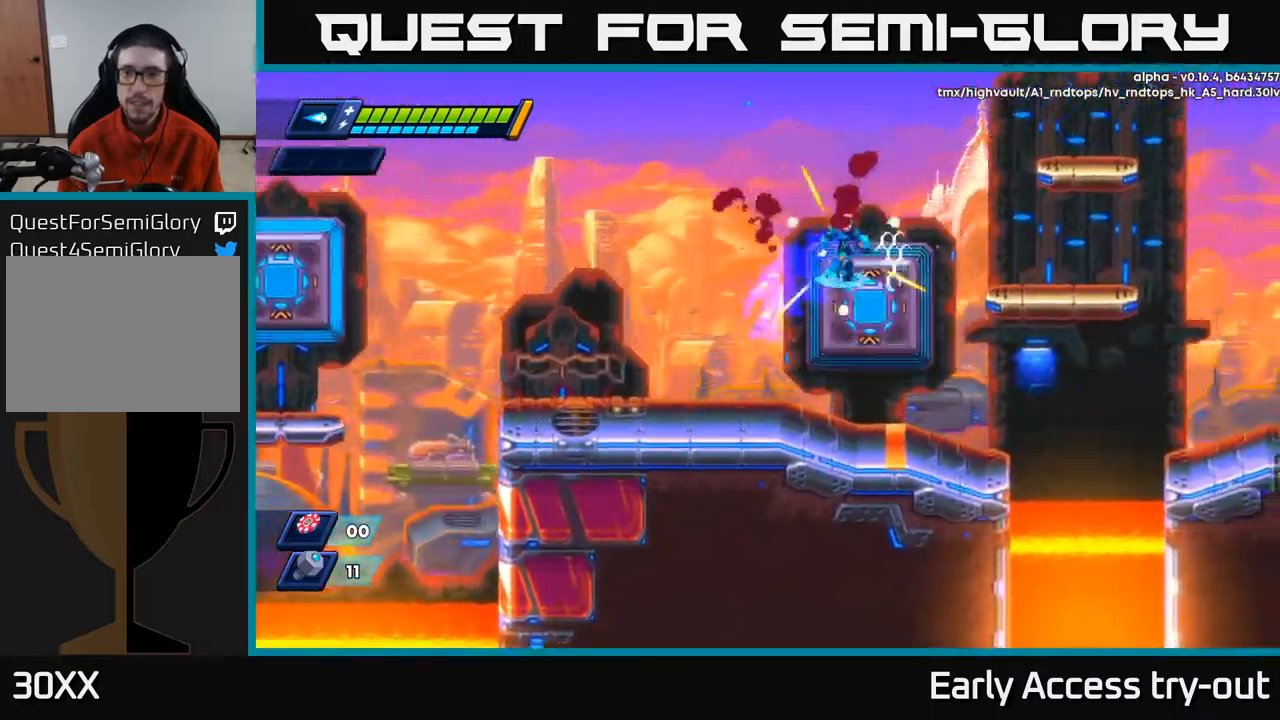
{"buttons": ["DPAD_RIGHT"], "left_stick": "center", "right_stick": "center", "events": [[34, "A", "down"], [34, "R2", "down"], [417, "A", "up"], [417, "R2", "up"]]}
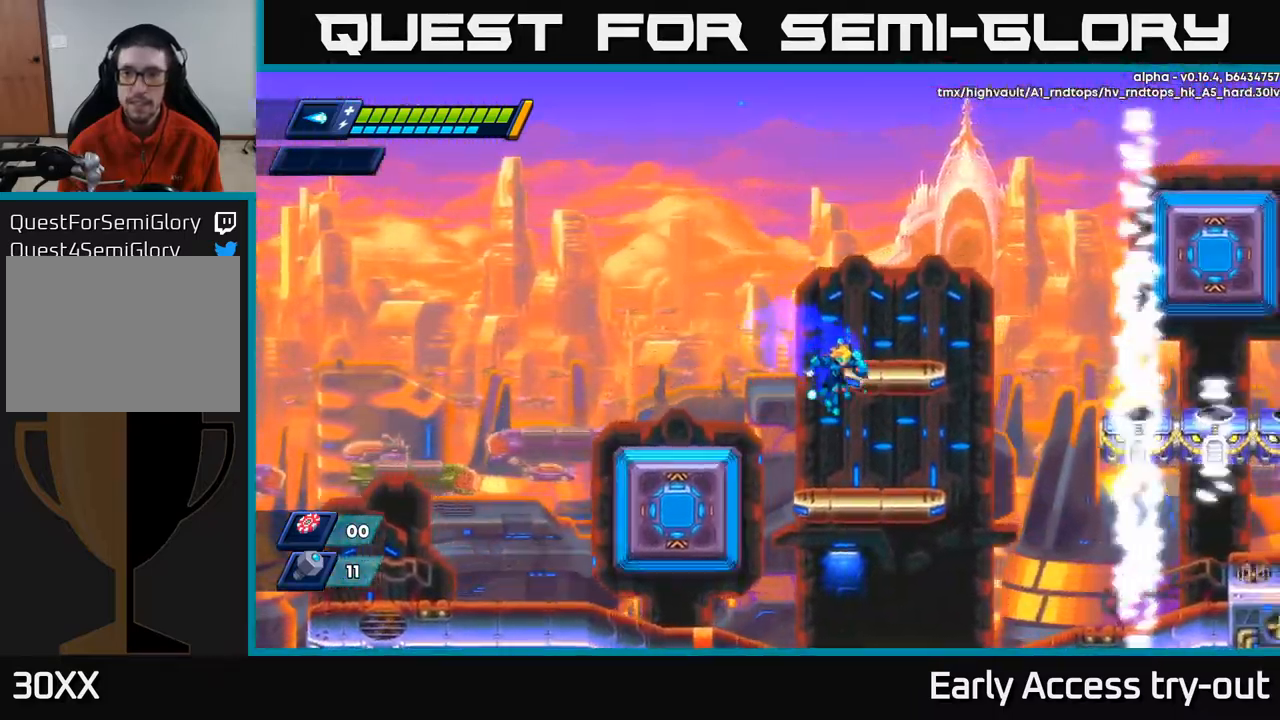
{"buttons": ["X", "DPAD_RIGHT"], "left_stick": "center", "right_stick": "center", "events": [[34, "DPAD_RIGHT", "up"], [250, "DPAD_RIGHT", "down"], [500, "X", "down"]]}
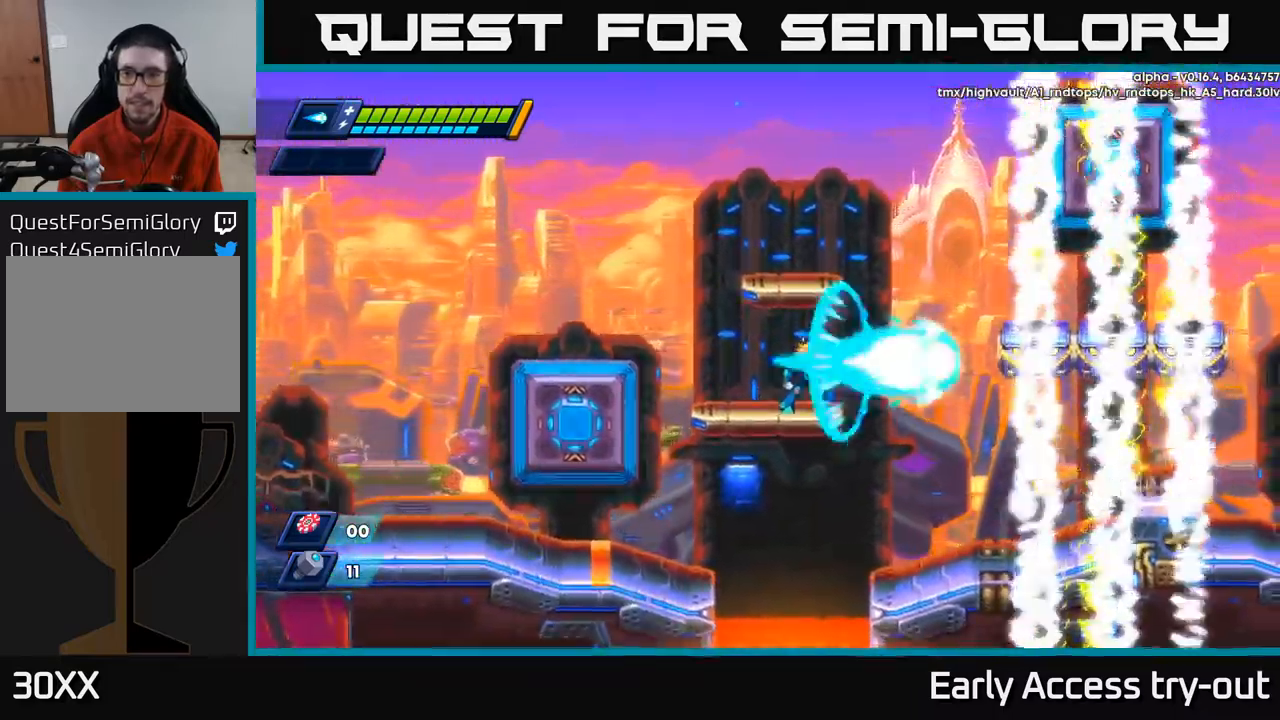
{"buttons": [], "left_stick": "center", "right_stick": "center", "events": [[17, "DPAD_RIGHT", "up"], [67, "X", "up"], [134, "X", "down"], [167, "X", "up"], [234, "X", "down"], [284, "X", "up"], [334, "X", "down"], [400, "X", "up"], [467, "X", "down"], [500, "X", "up"]]}
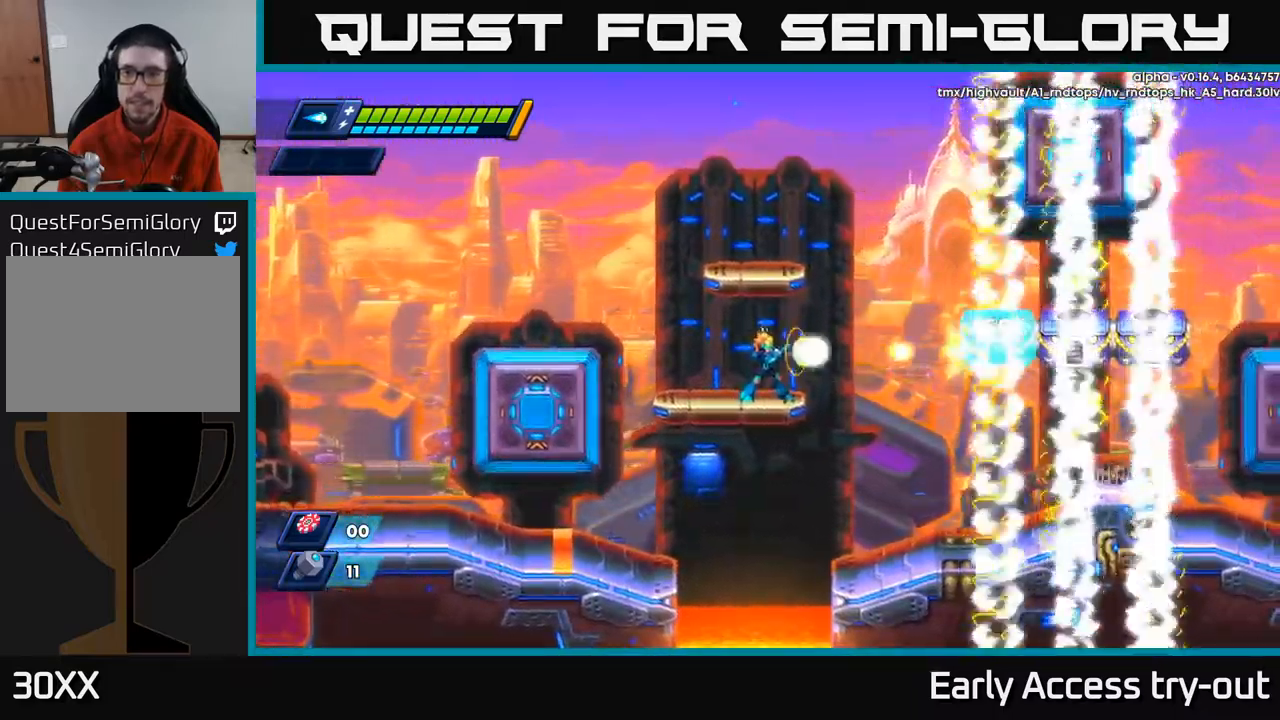
{"buttons": ["X"], "left_stick": "center", "right_stick": "center", "events": [[67, "X", "down"], [100, "X", "up"], [167, "X", "down"], [200, "X", "up"], [284, "X", "down"], [317, "X", "up"], [384, "X", "down"], [450, "X", "up"], [500, "X", "down"]]}
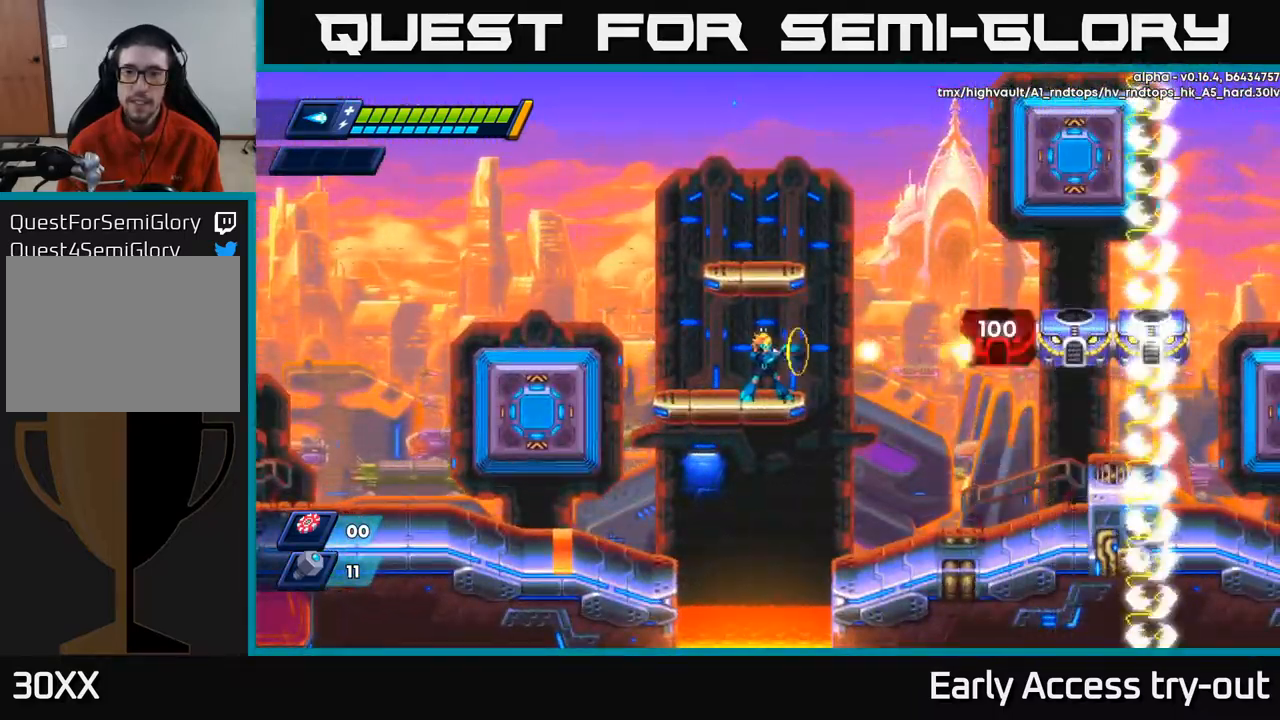
{"buttons": [], "left_stick": "center", "right_stick": "center", "events": [[50, "X", "up"], [117, "X", "down"], [184, "X", "up"], [250, "X", "down"], [300, "X", "up"], [367, "X", "down"], [434, "X", "up"]]}
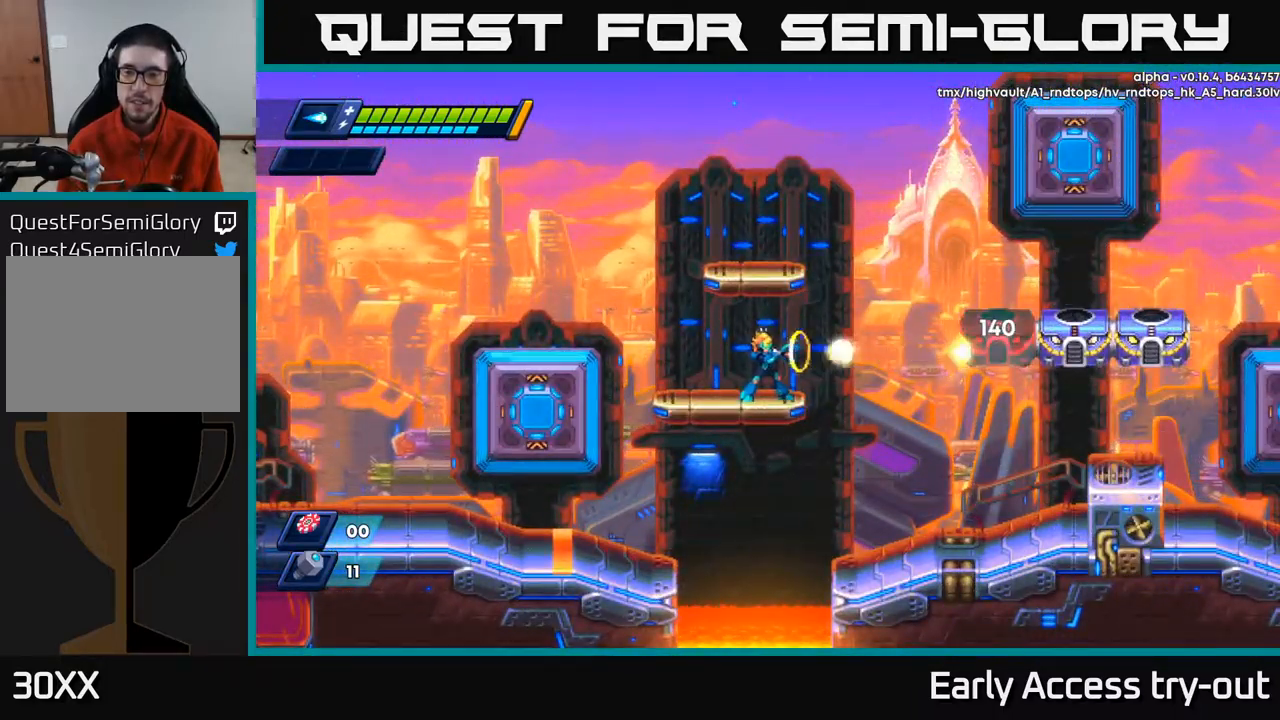
{"buttons": [], "left_stick": "center", "right_stick": "center", "events": [[34, "X", "down"], [67, "X", "up"], [167, "X", "down"], [217, "X", "up"], [317, "X", "down"], [384, "X", "up"]]}
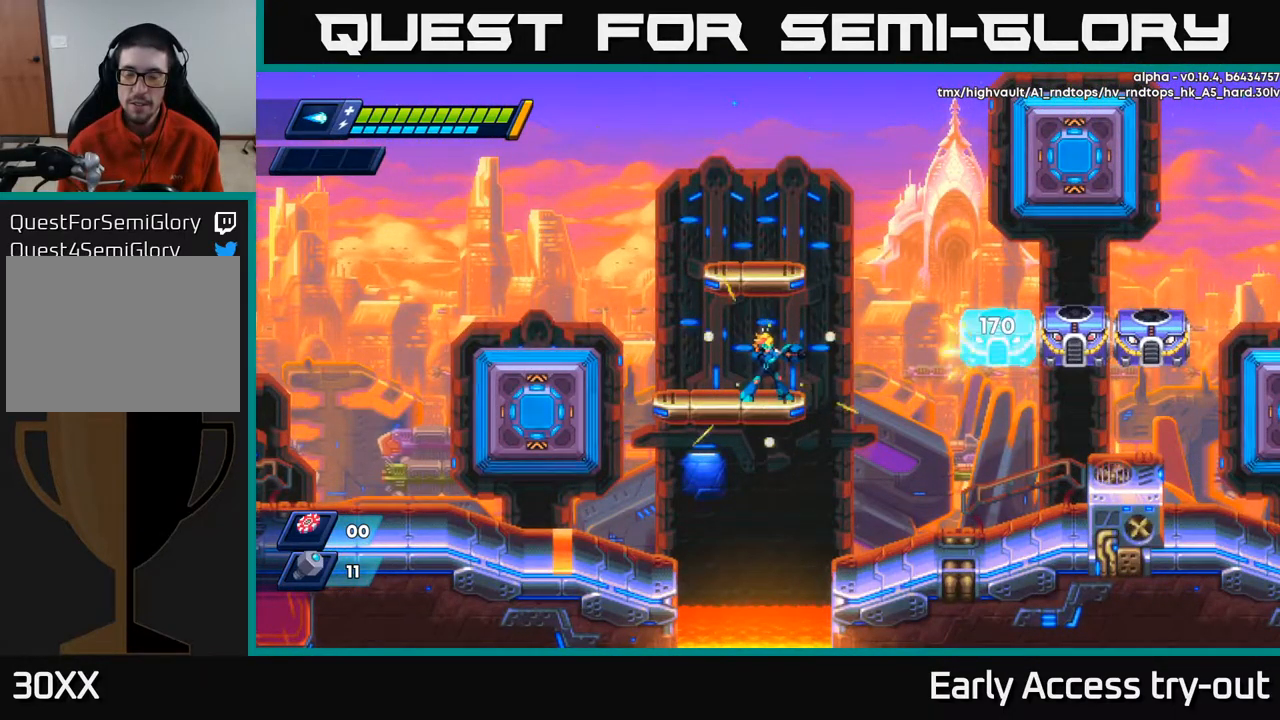
{"buttons": [], "left_stick": "center", "right_stick": "center", "events": []}
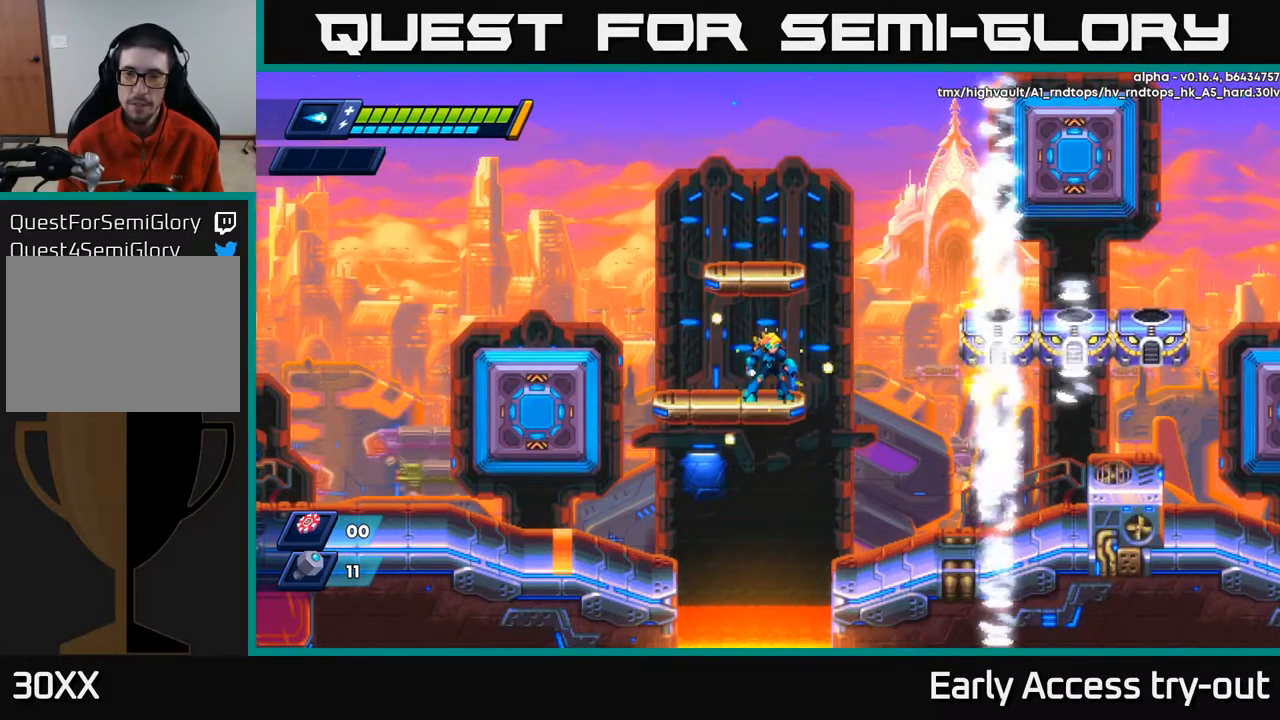
{"buttons": [], "left_stick": "center", "right_stick": "center", "events": []}
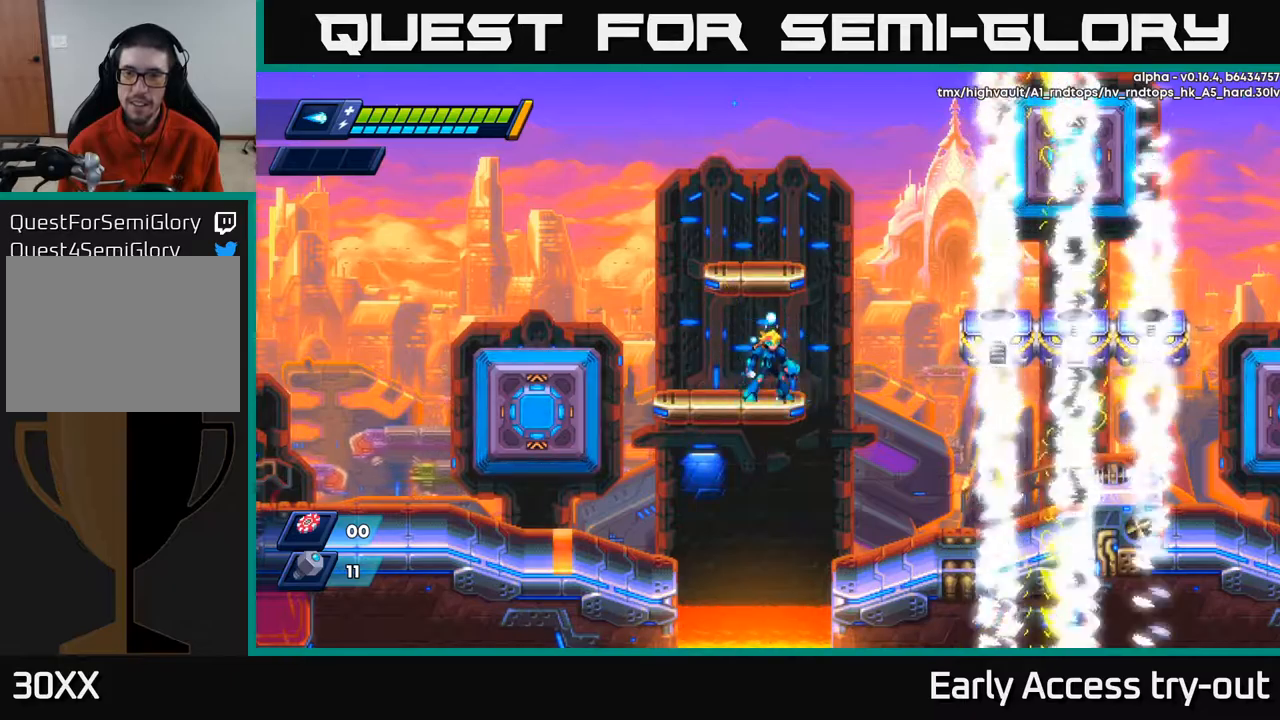
{"buttons": [], "left_stick": "center", "right_stick": "center", "events": []}
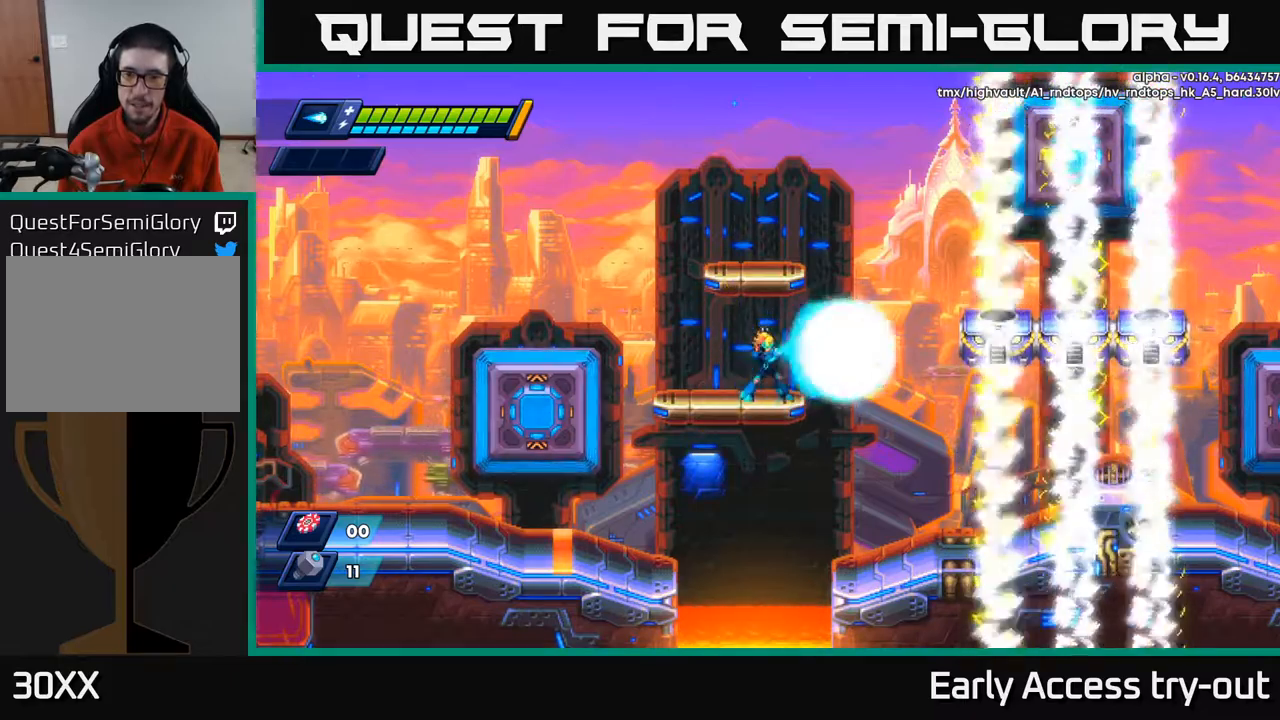
{"buttons": ["X"], "left_stick": "center", "right_stick": "center", "events": [[50, "X", "down"], [84, "X", "up"], [167, "X", "down"], [200, "X", "up"], [267, "X", "down"], [317, "X", "up"], [384, "X", "down"], [417, "X", "up"], [467, "X", "down"]]}
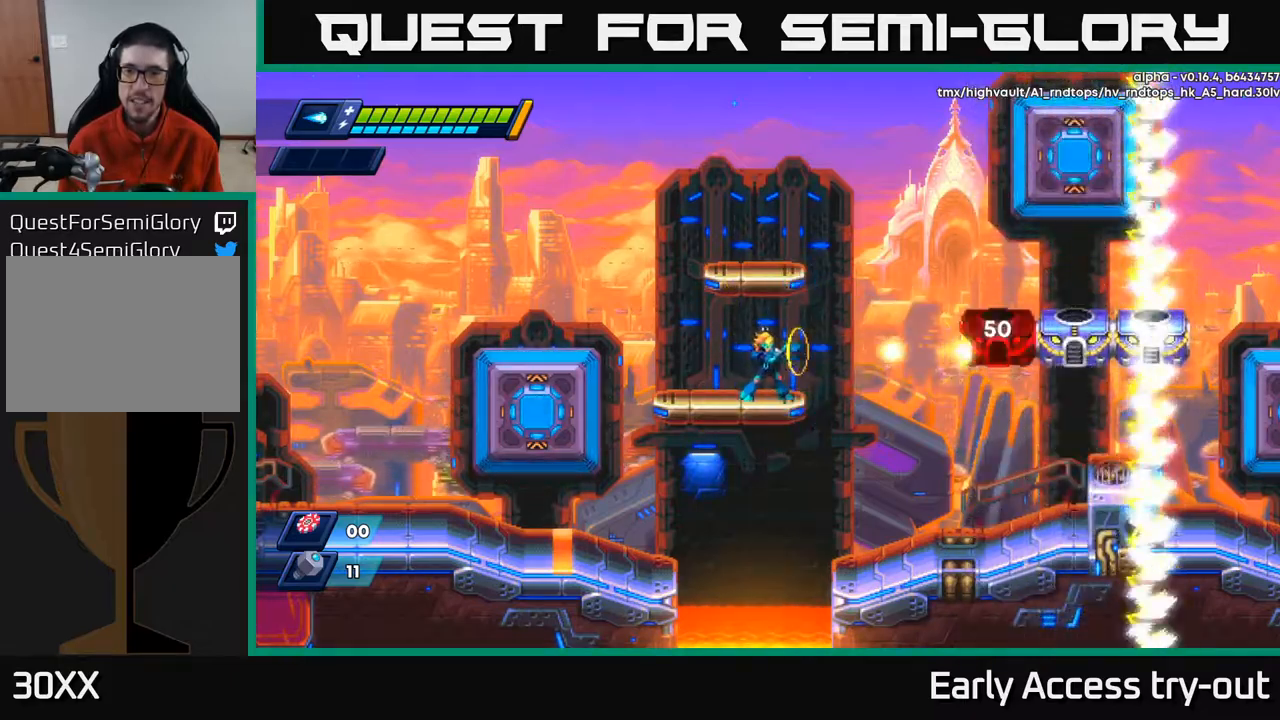
{"buttons": [], "left_stick": "center", "right_stick": "center", "events": [[17, "X", "up"], [84, "X", "down"], [117, "X", "up"], [184, "X", "down"], [250, "X", "up"], [317, "X", "down"], [384, "X", "up"], [434, "X", "down"], [500, "X", "up"]]}
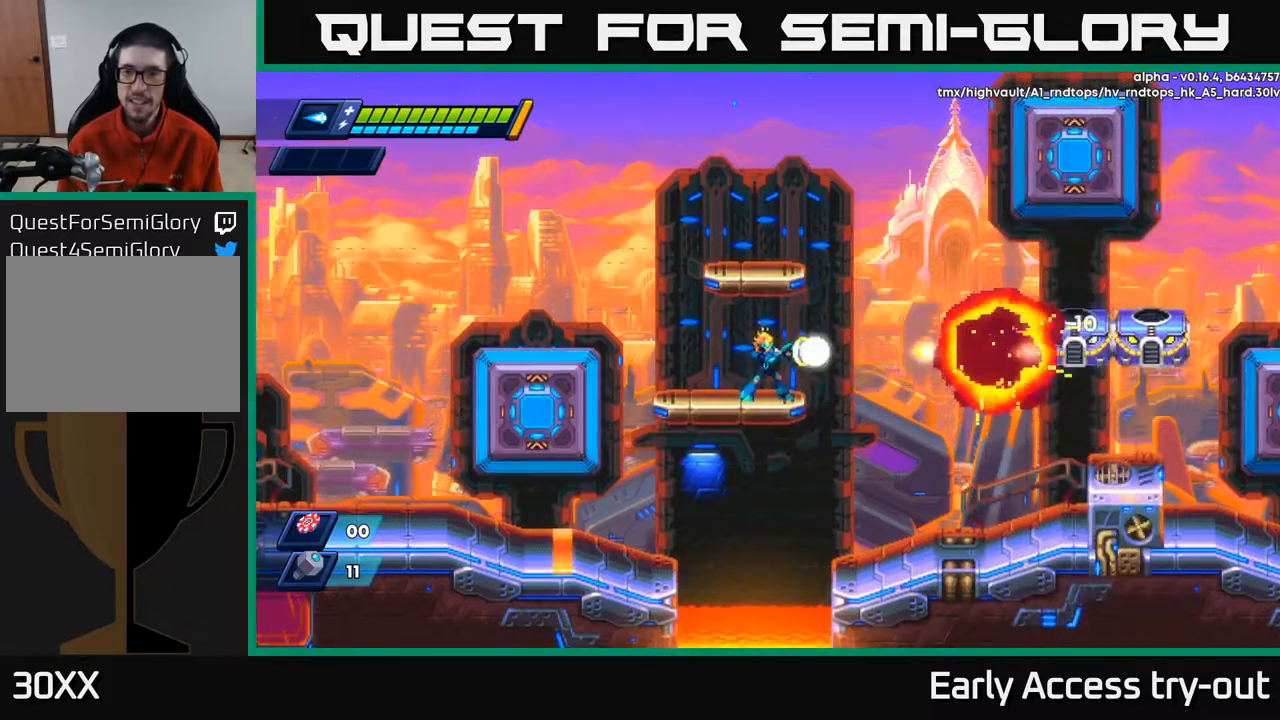
{"buttons": ["X"], "left_stick": "center", "right_stick": "center", "events": [[67, "X", "down"], [150, "X", "up"], [200, "X", "down"], [284, "X", "up"], [350, "X", "down"], [434, "X", "up"], [484, "X", "down"]]}
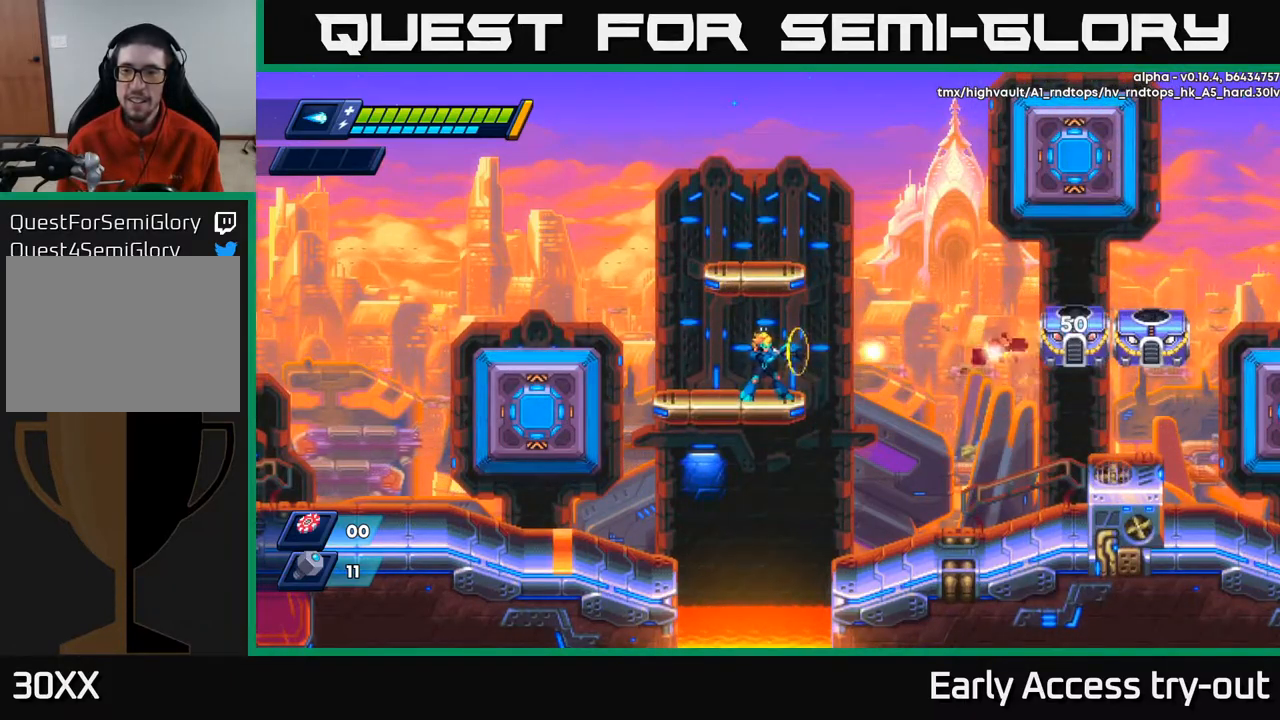
{"buttons": [], "left_stick": "center", "right_stick": "center", "events": [[234, "X", "up"]]}